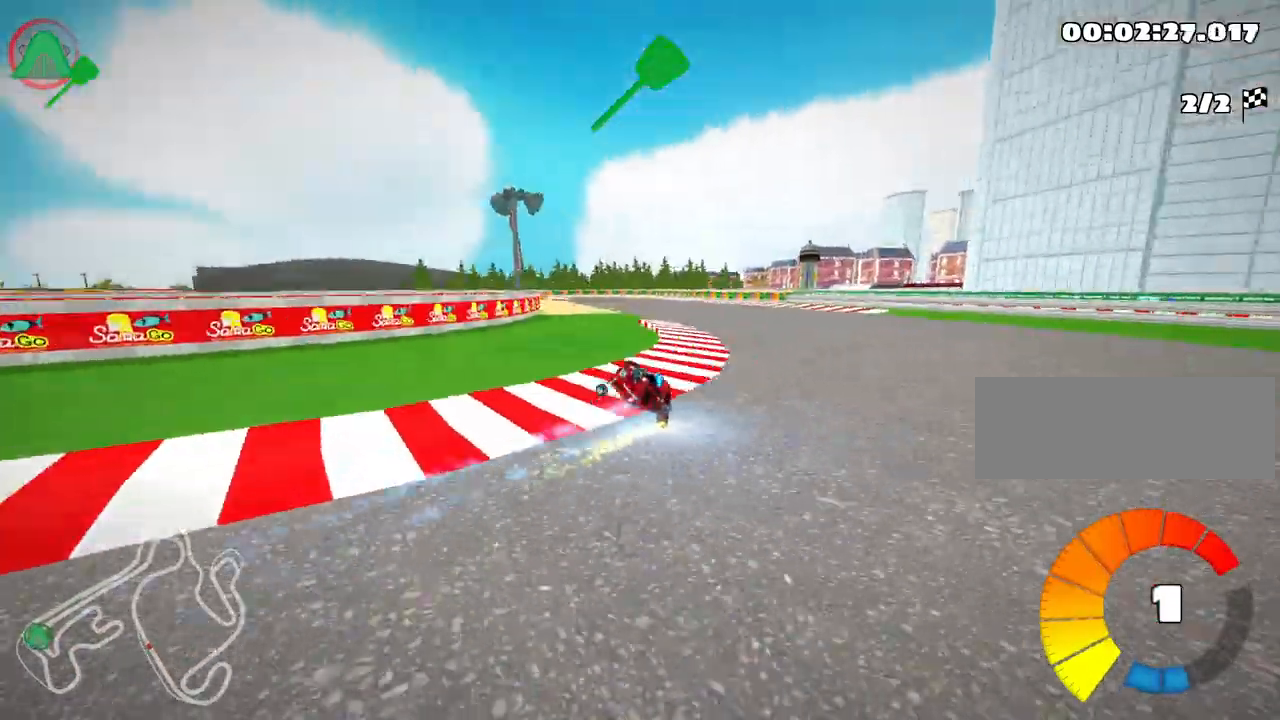
Gameplay with keyboard; each line is a JSON object with the keys held at the frame after it. "events" lists presses ("down") and releases ("up") of "down", "fire", "flag", "left", "look", "nitro", "right", "skid" and "up" between this image and that frame as [ms after this image, input, new state], when the widget could be followed in between. No other keys are recorded. Mouse input is not recorded. Key names are as the overlay labels them; some are game actions (e.g. jump) rather than physical keys.
{"keys": ["up"], "events": [[483, "left", "up"]]}
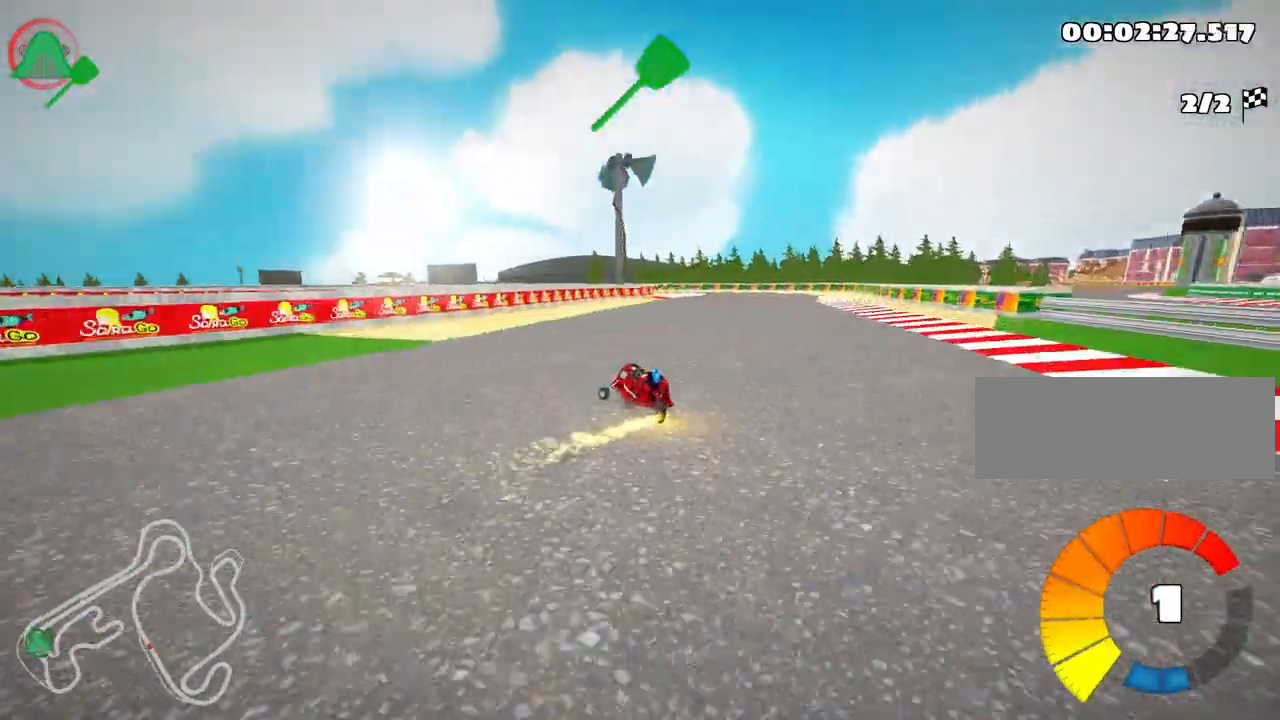
{"keys": ["left", "right", "up"], "events": [[17, "right", "down"], [483, "left", "down"]]}
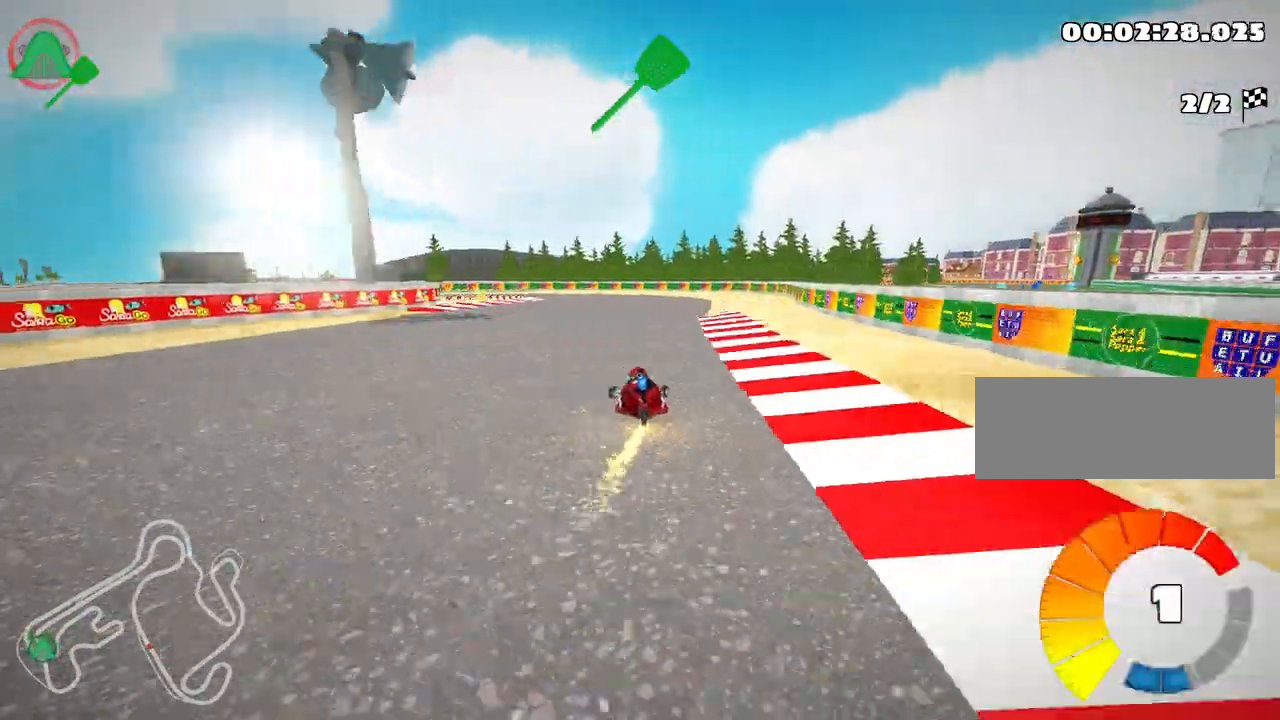
{"keys": ["left", "up"], "events": [[67, "right", "up"]]}
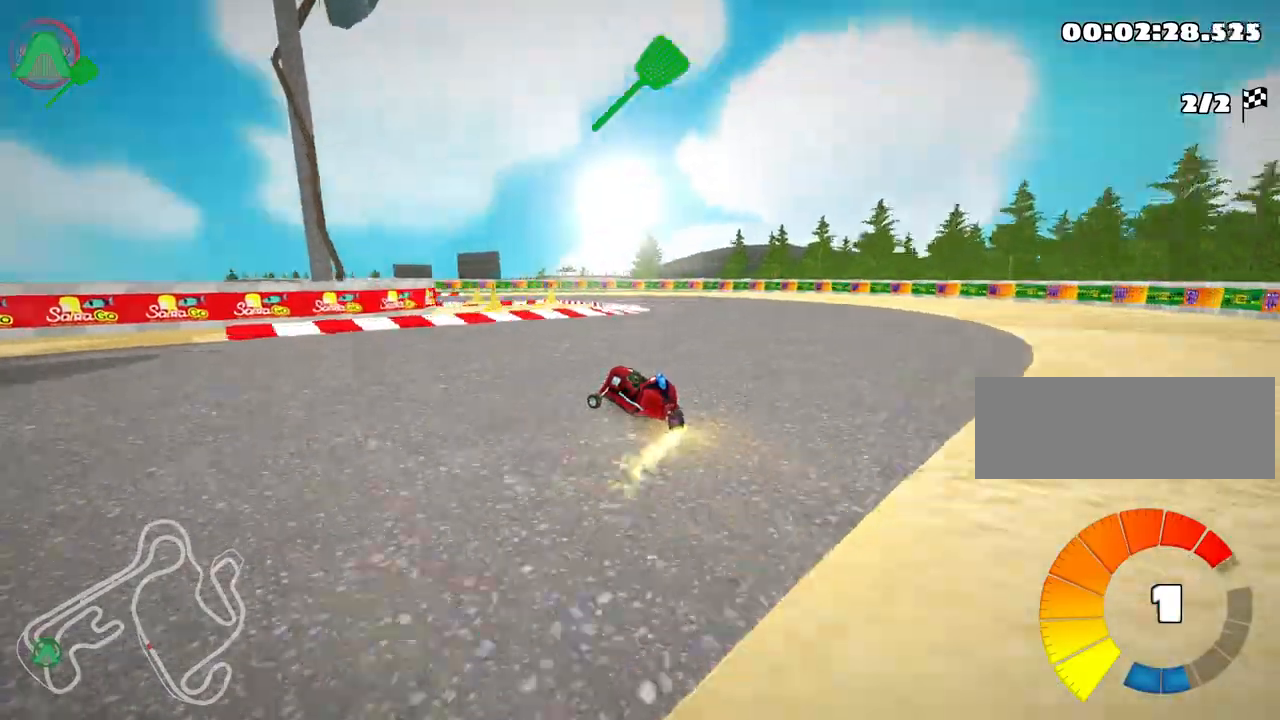
{"keys": ["left", "nitro", "up"], "events": [[333, "nitro", "down"]]}
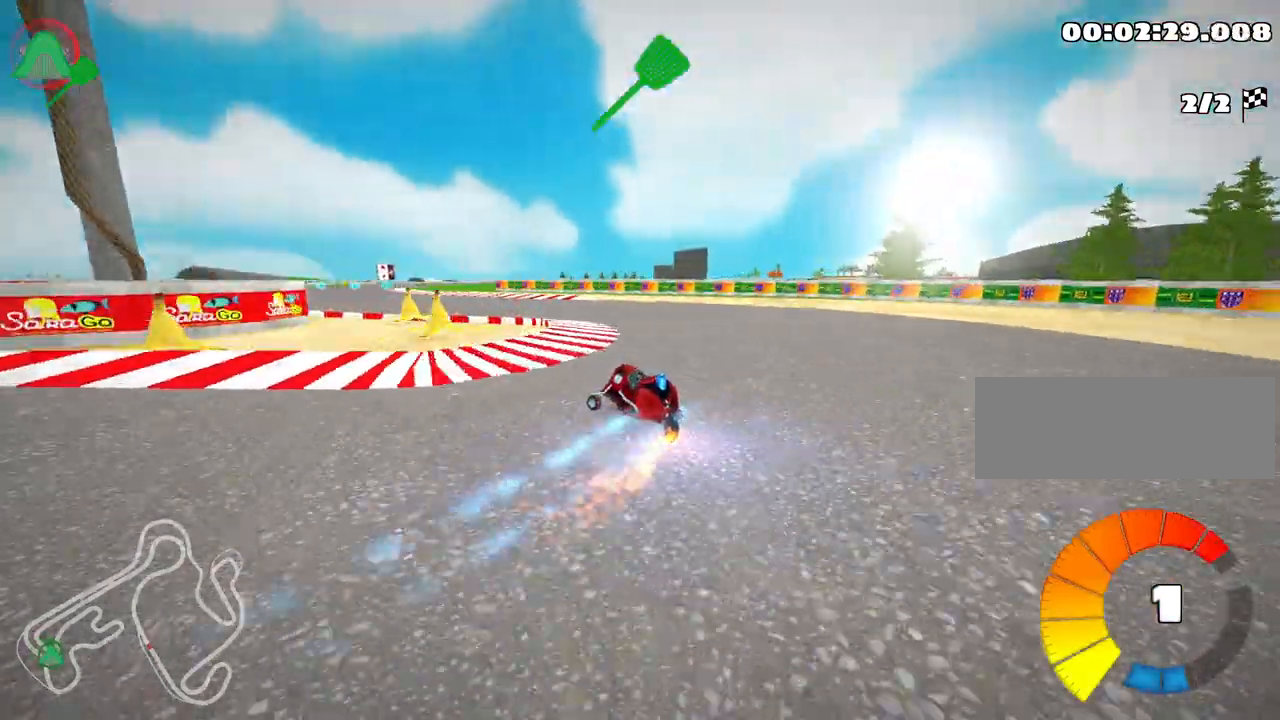
{"keys": ["left", "up"], "events": [[50, "nitro", "up"], [167, "left", "up"], [400, "left", "down"]]}
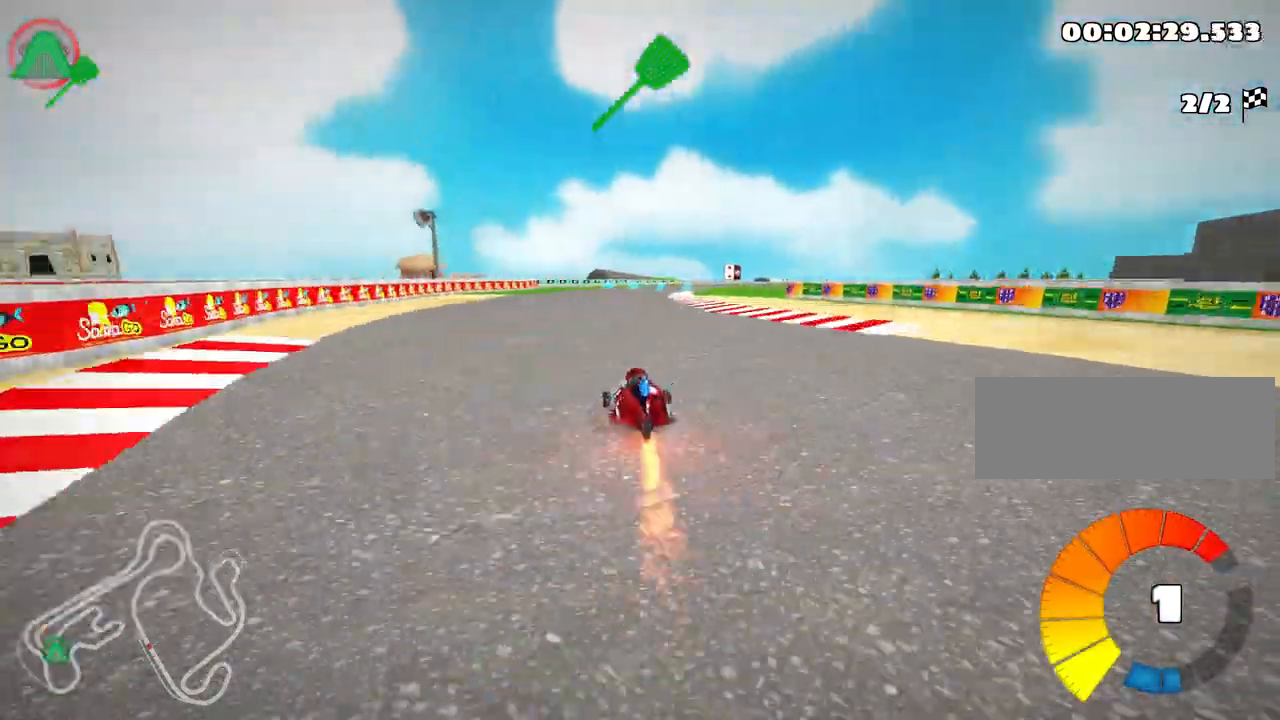
{"keys": ["right", "up"], "events": [[183, "left", "up"], [233, "right", "down"]]}
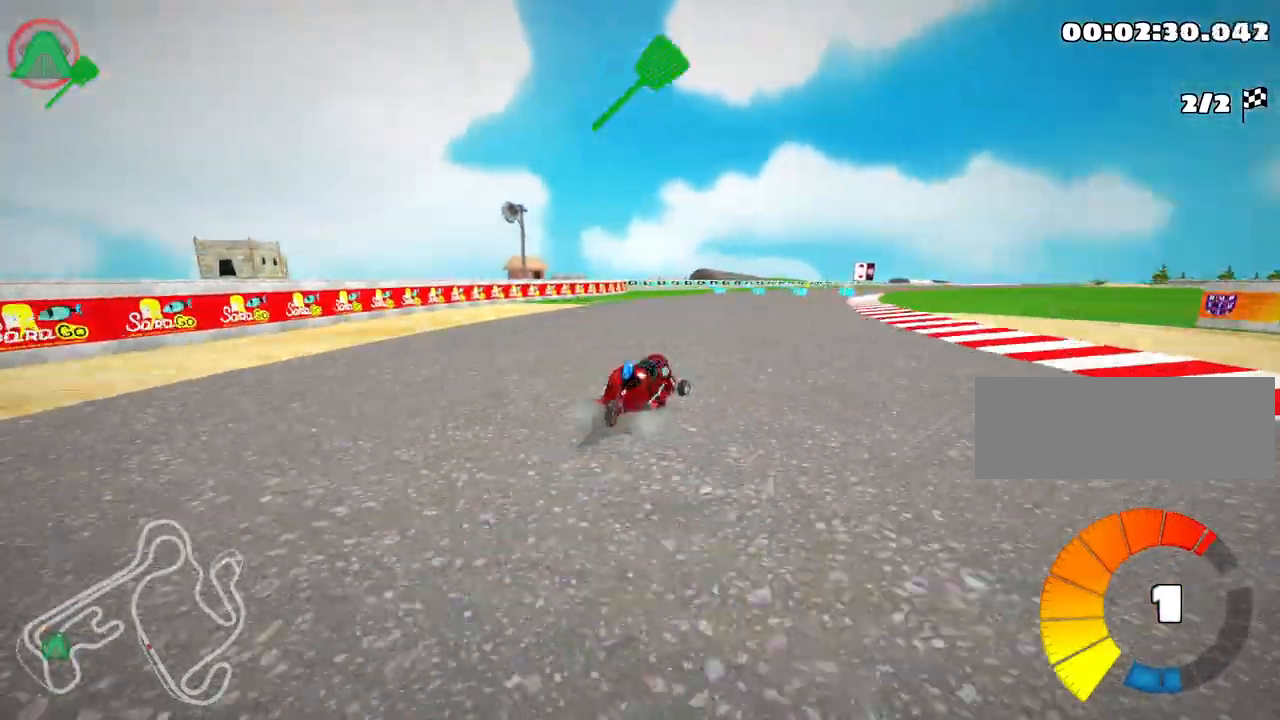
{"keys": ["left", "up"], "events": [[83, "right", "up"], [133, "left", "down"]]}
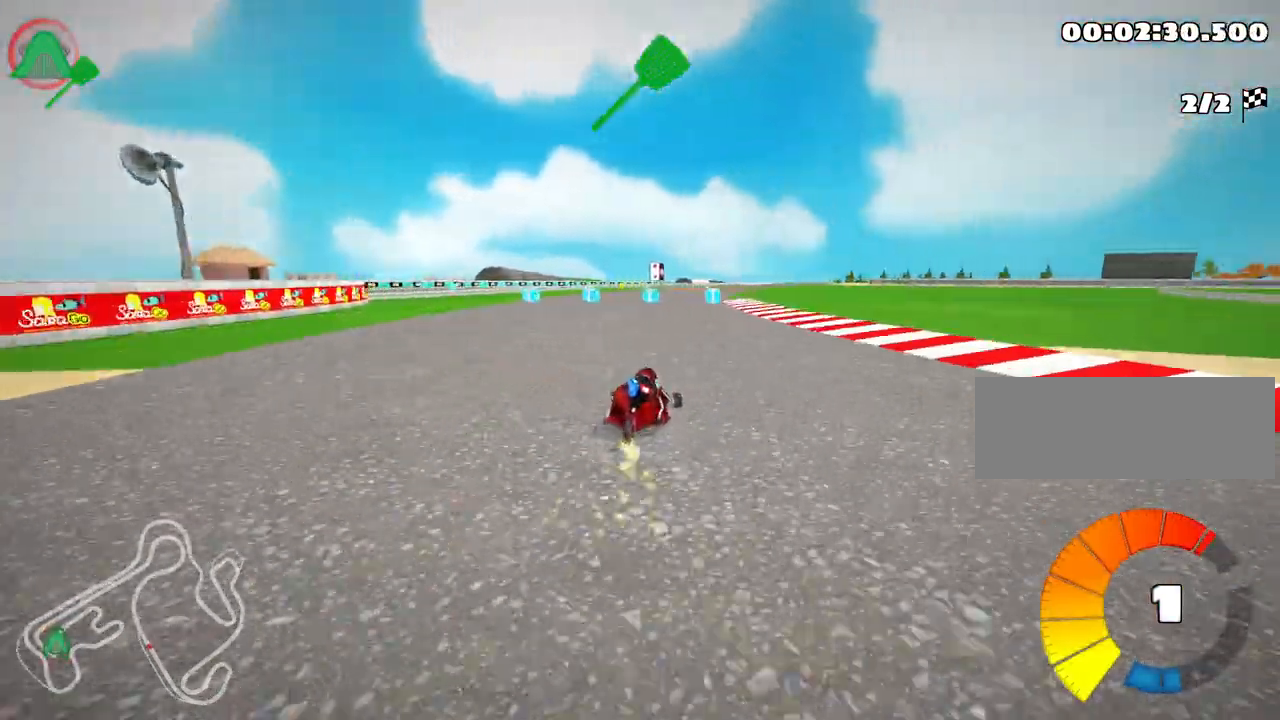
{"keys": ["left", "up"], "events": []}
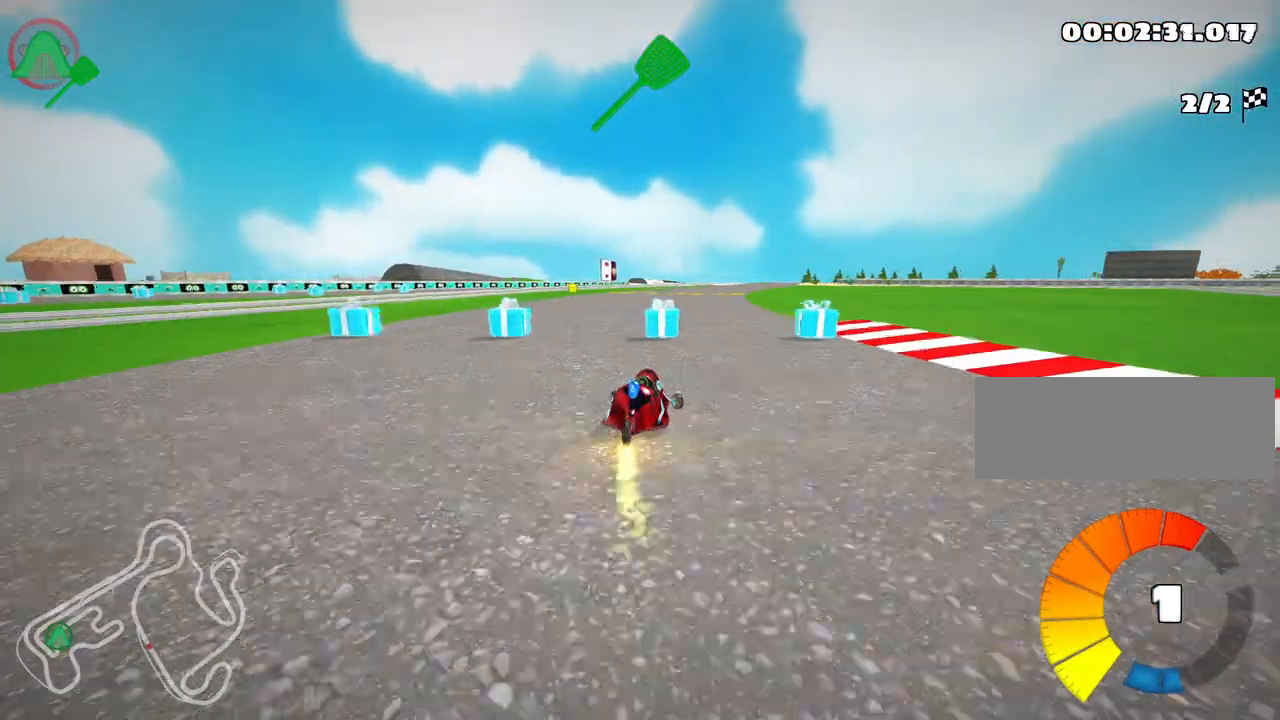
{"keys": ["left", "up"], "events": [[150, "nitro", "down"], [350, "nitro", "up"]]}
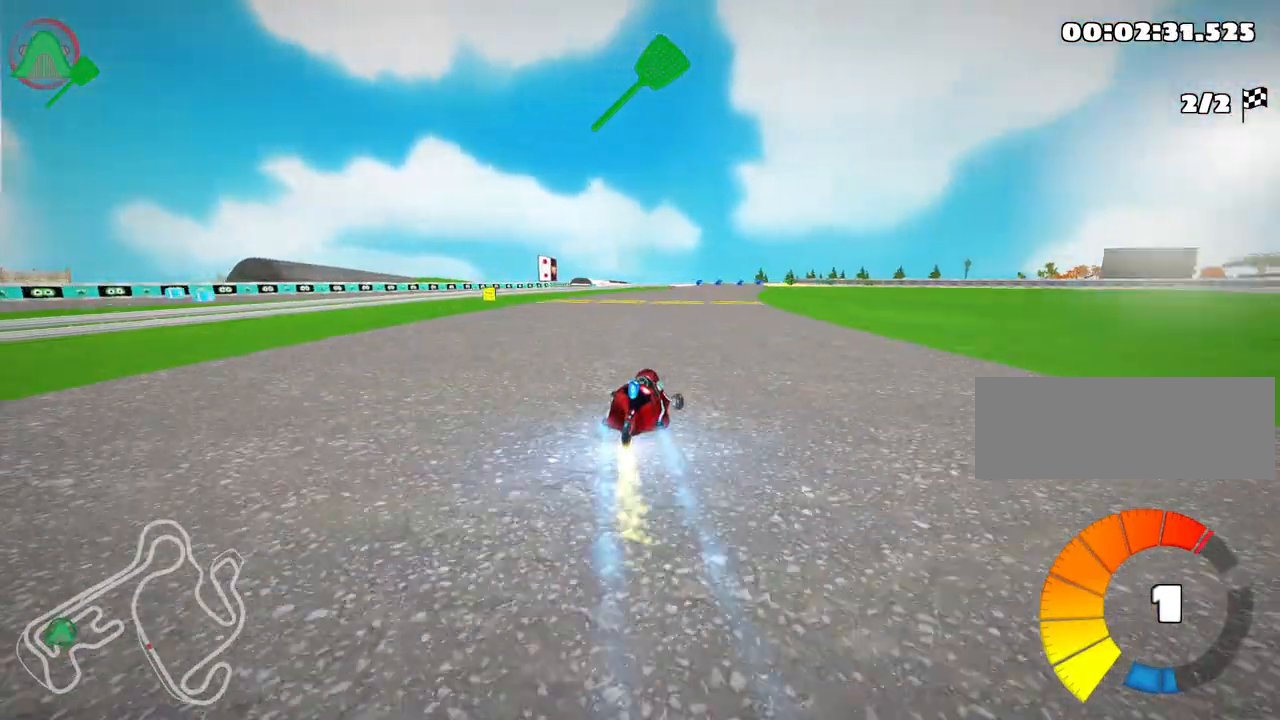
{"keys": ["left", "up"], "events": []}
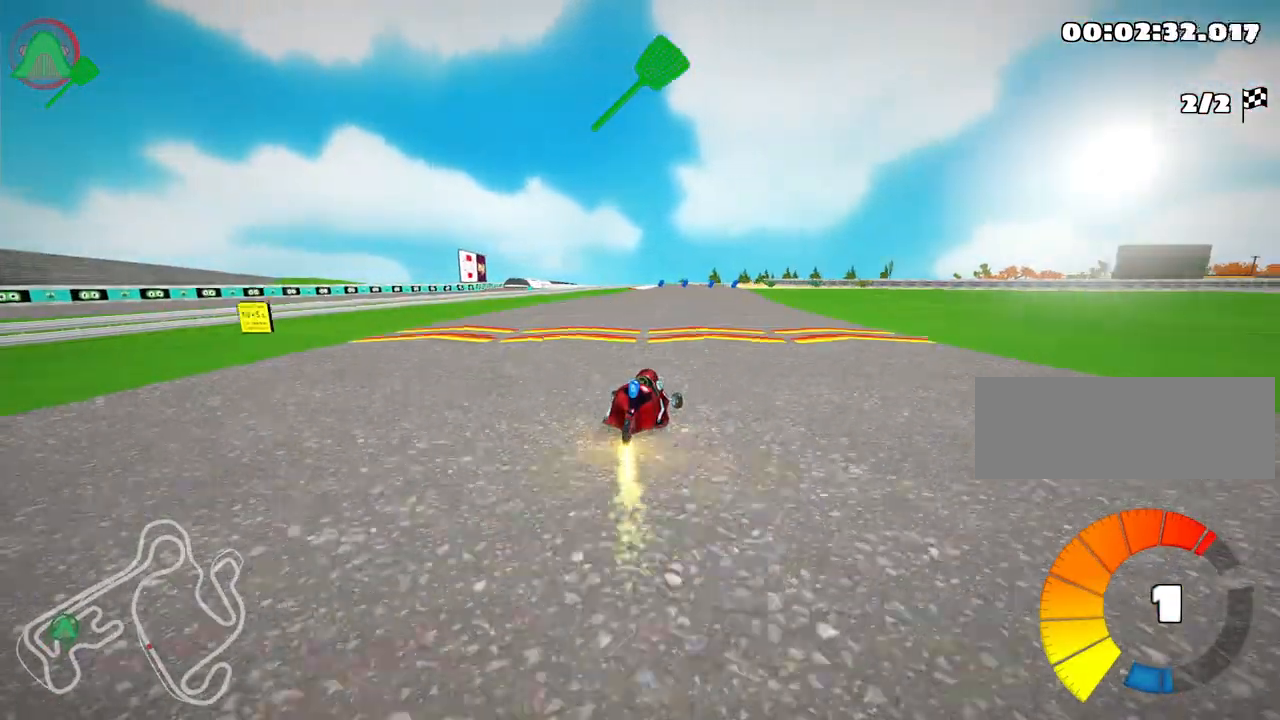
{"keys": ["left", "up"], "events": [[167, "left", "up"], [233, "left", "down"]]}
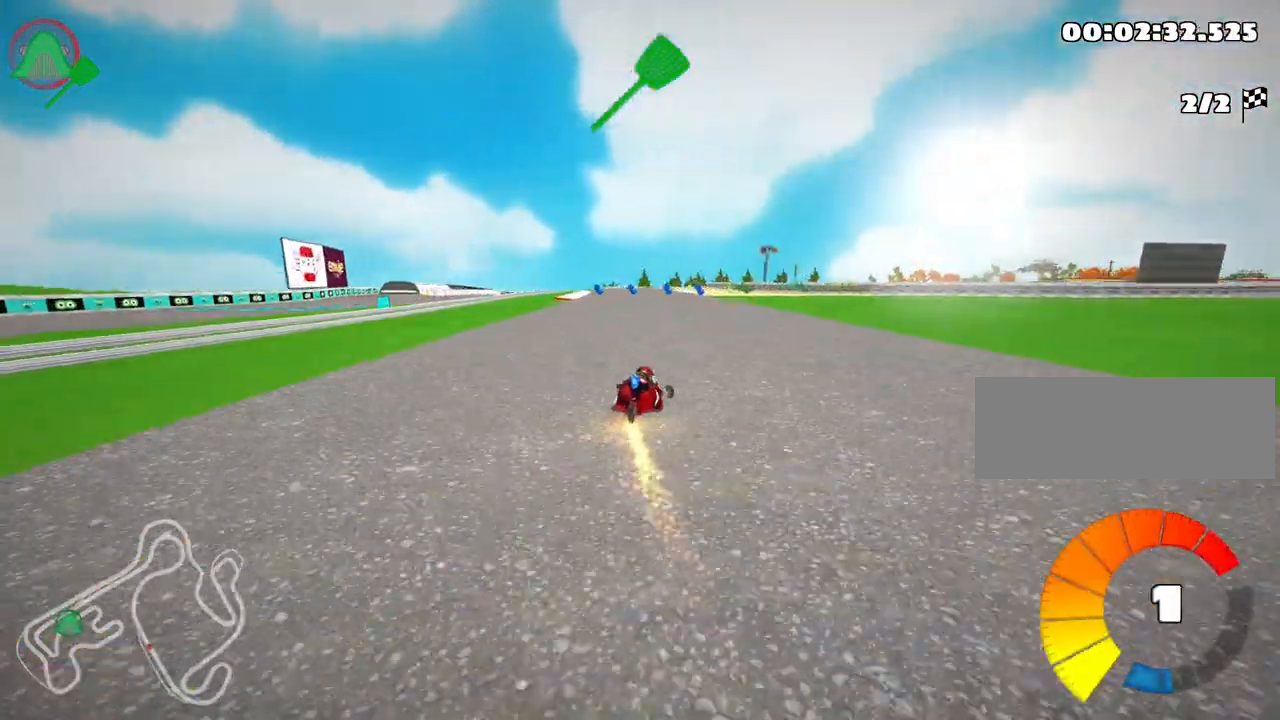
{"keys": ["up"], "events": [[433, "left", "up"]]}
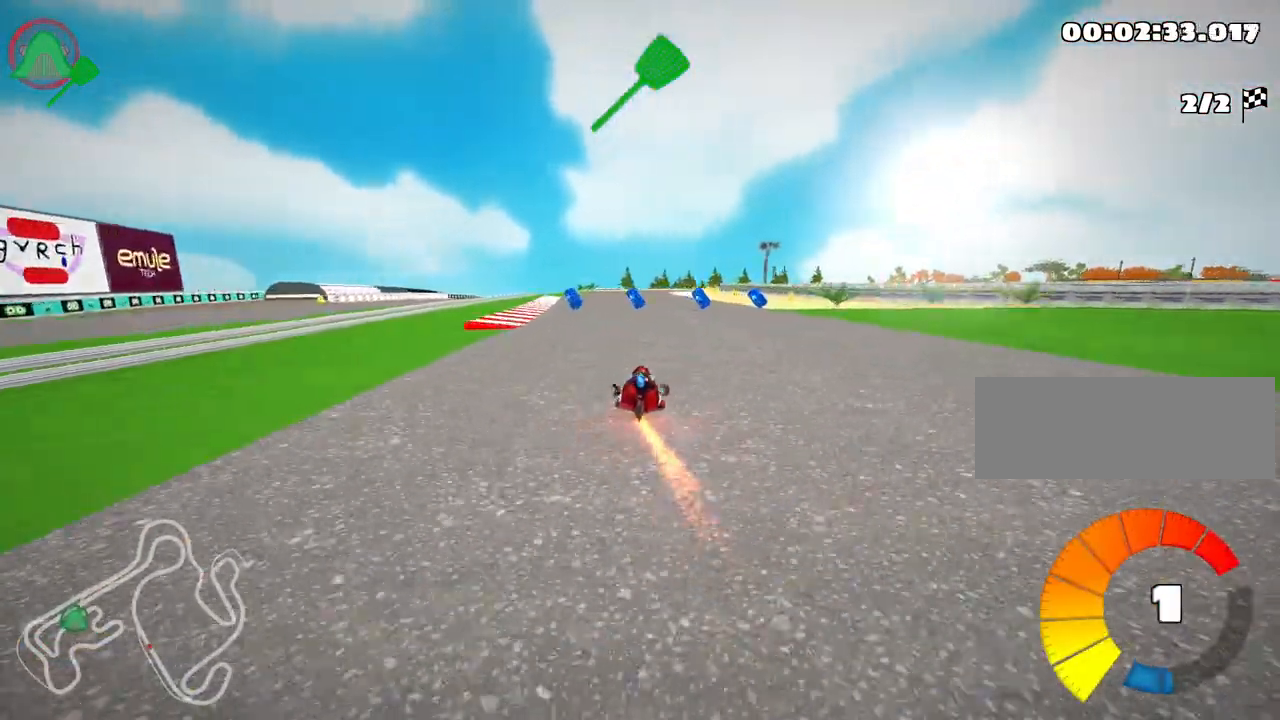
{"keys": ["right", "up"], "events": [[200, "left", "down"], [367, "left", "up"], [400, "right", "down"]]}
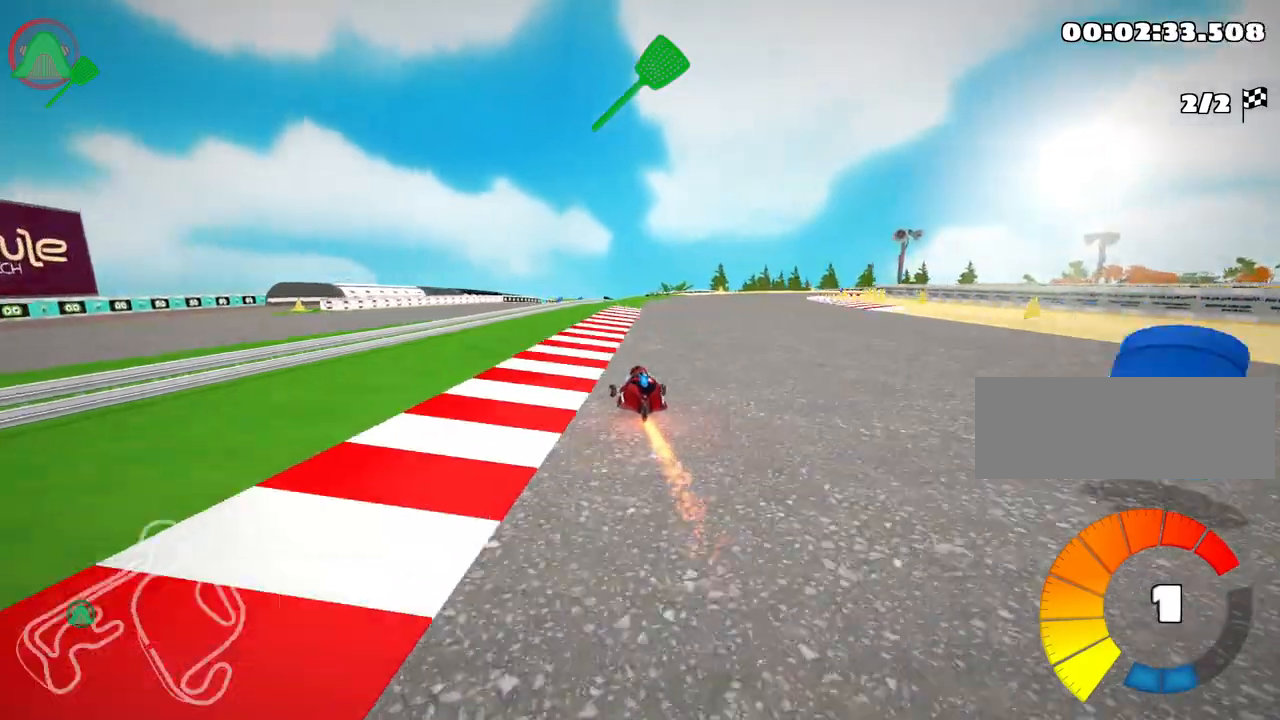
{"keys": ["right", "up"], "events": [[167, "right", "up"], [333, "right", "down"]]}
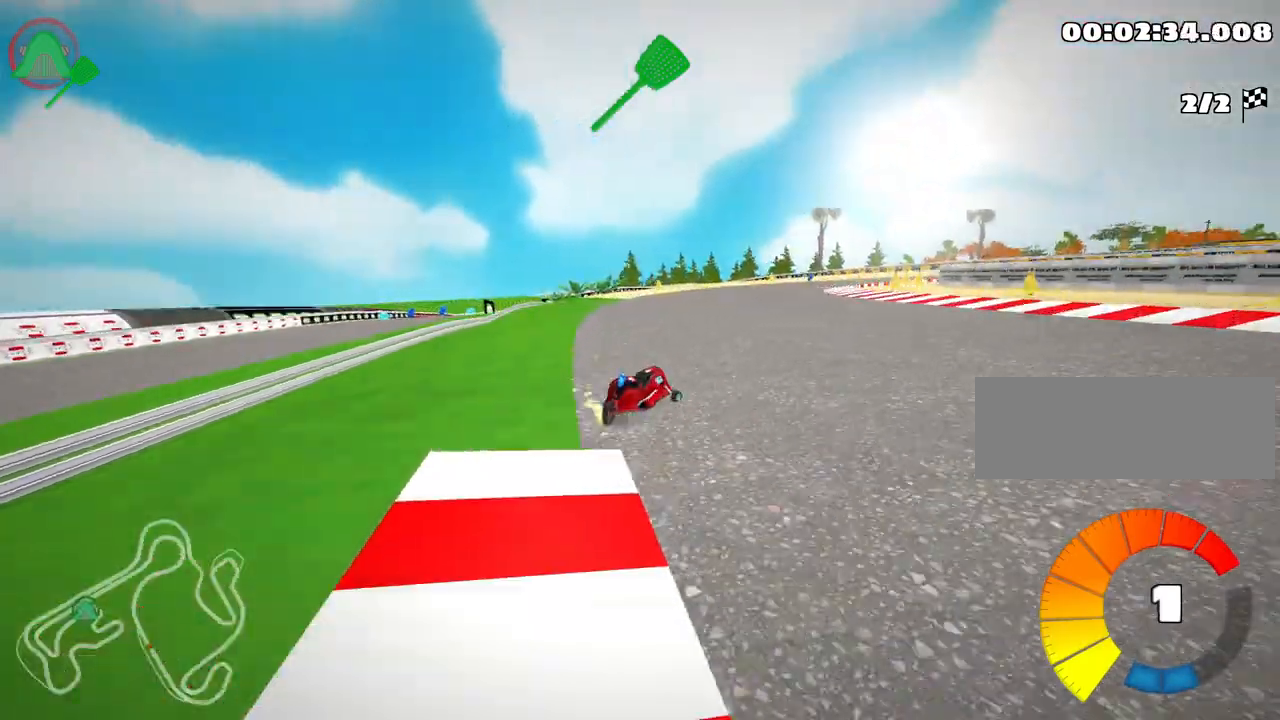
{"keys": ["right", "up"], "events": []}
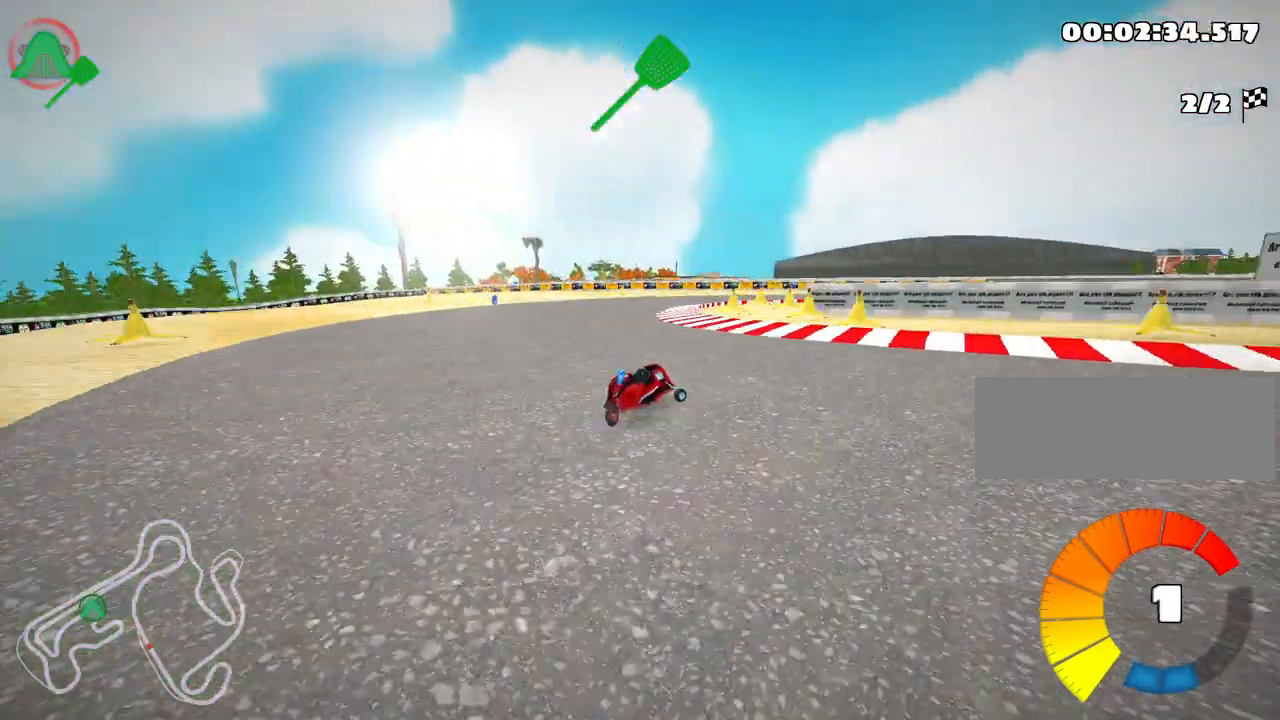
{"keys": ["right", "up"], "events": []}
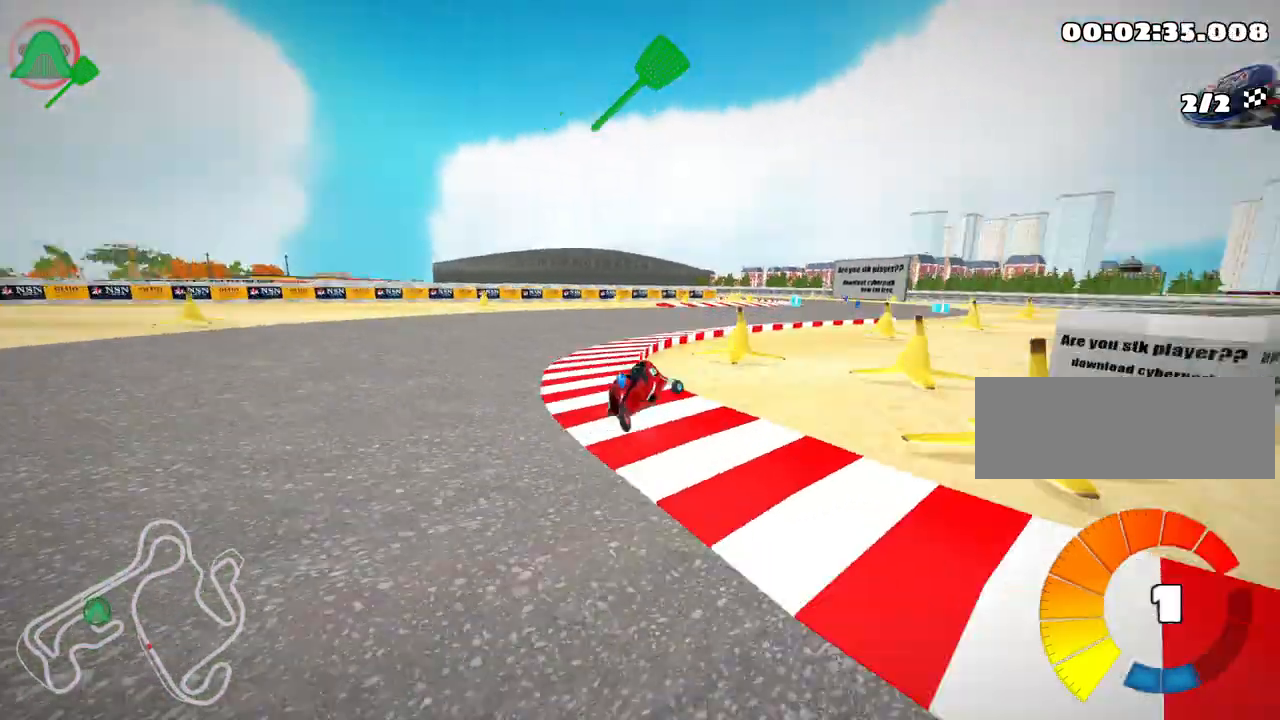
{"keys": ["left", "up"], "events": [[300, "right", "up"], [417, "left", "down"]]}
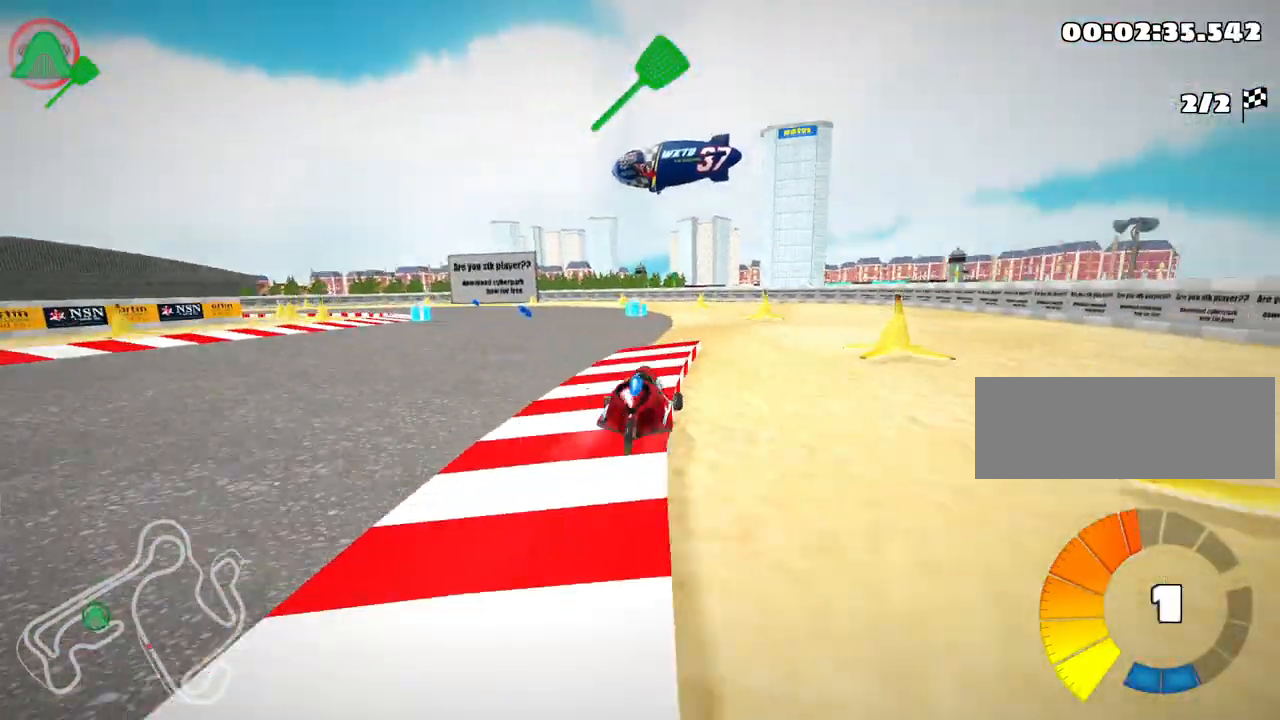
{"keys": ["left", "up"], "events": [[100, "nitro", "down"], [283, "nitro", "up"]]}
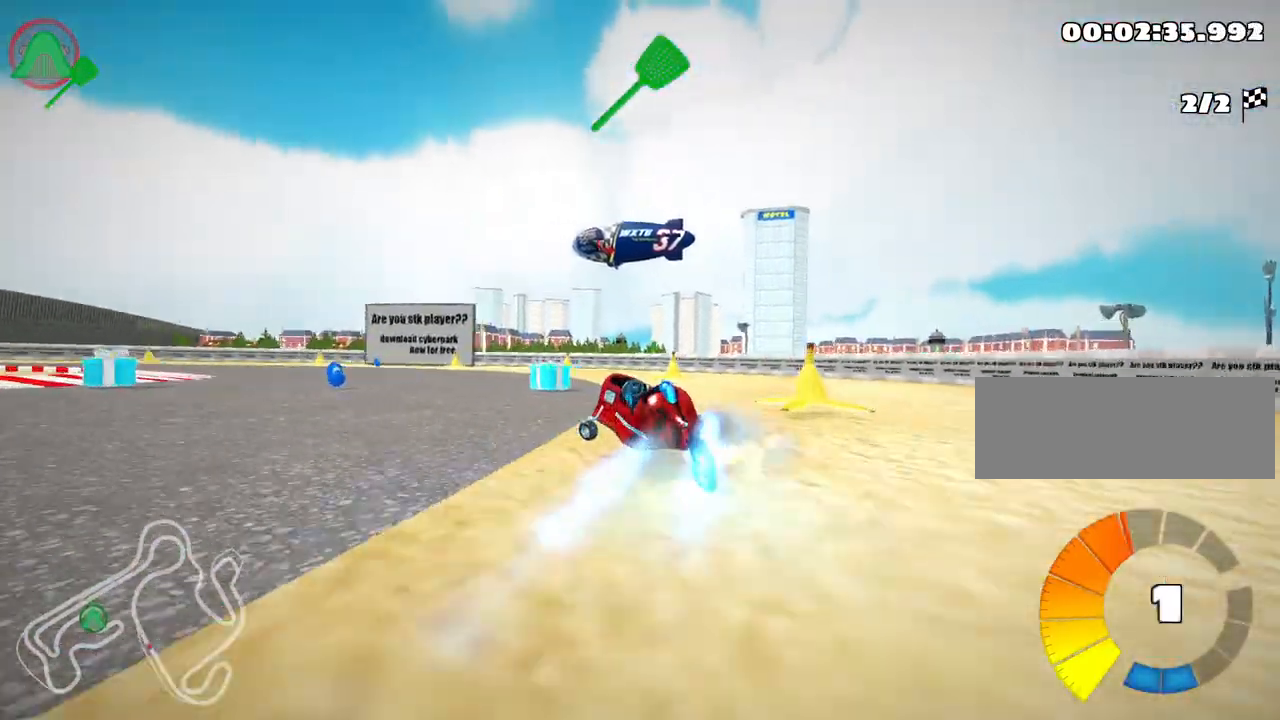
{"keys": ["nitro", "up"], "events": [[333, "nitro", "down"], [483, "left", "up"]]}
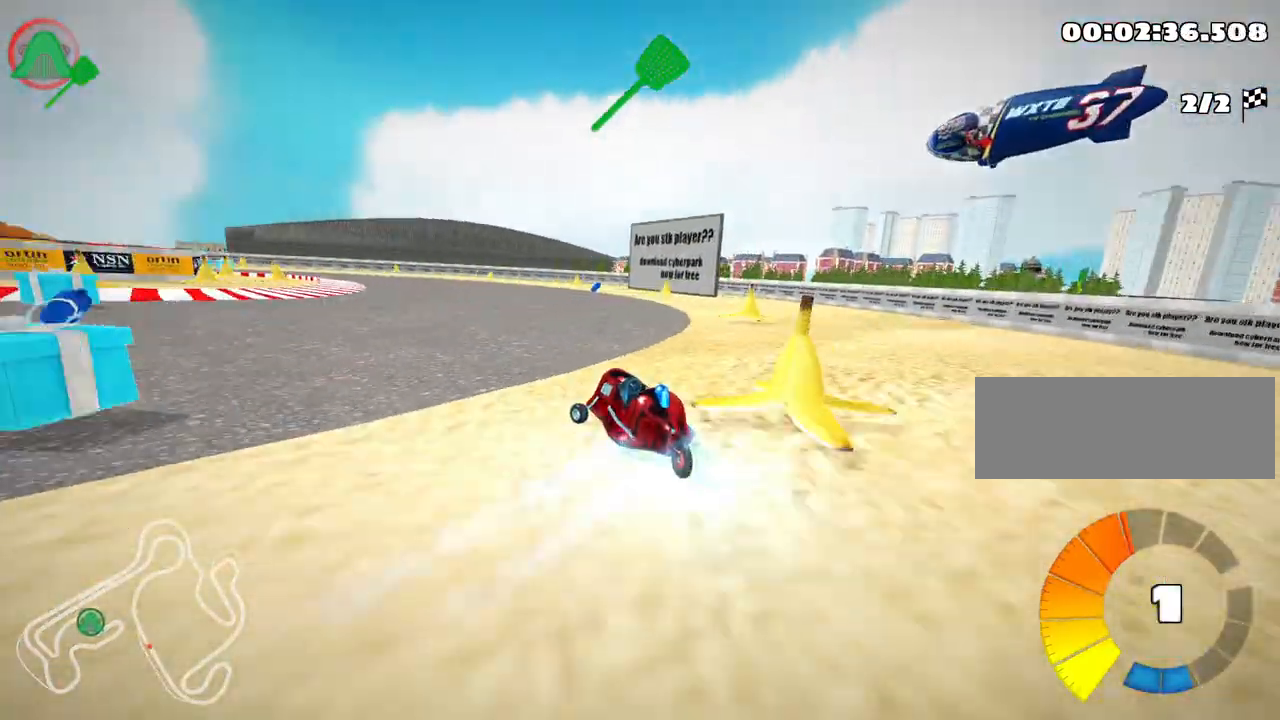
{"keys": ["left", "up"], "events": [[367, "left", "down"], [483, "nitro", "up"]]}
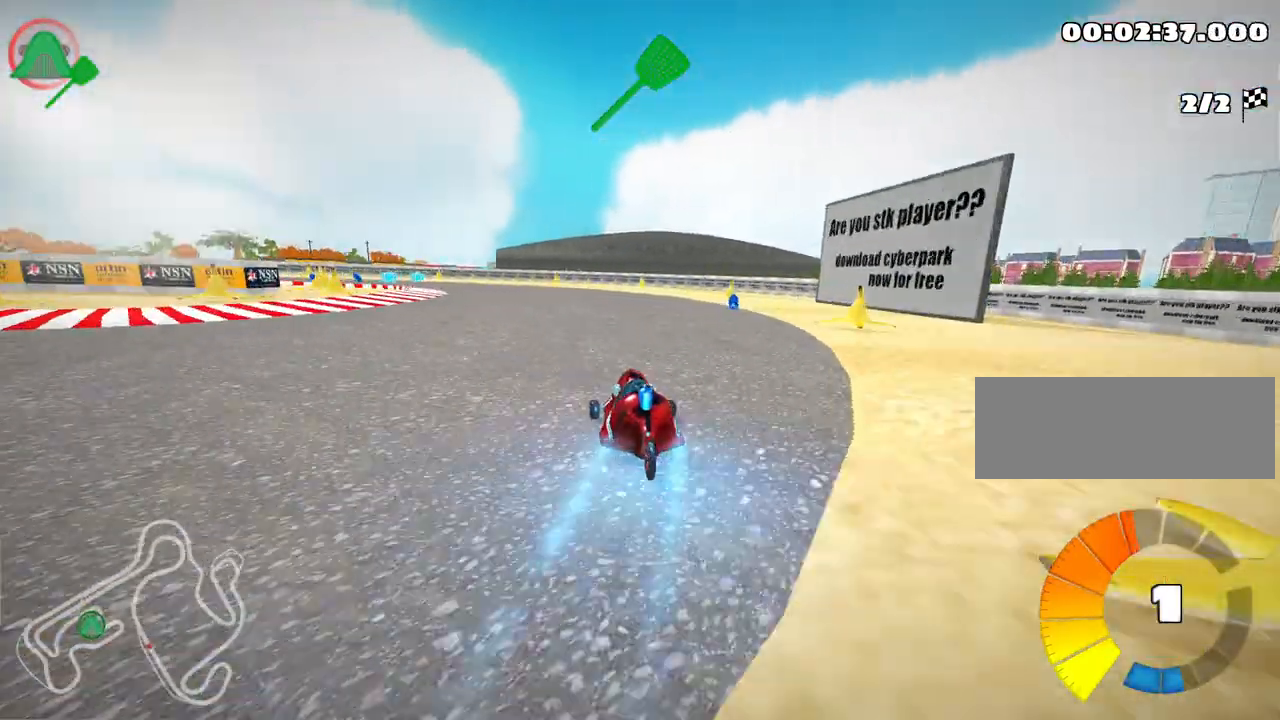
{"keys": ["right", "up"], "events": [[250, "left", "up"], [483, "right", "down"]]}
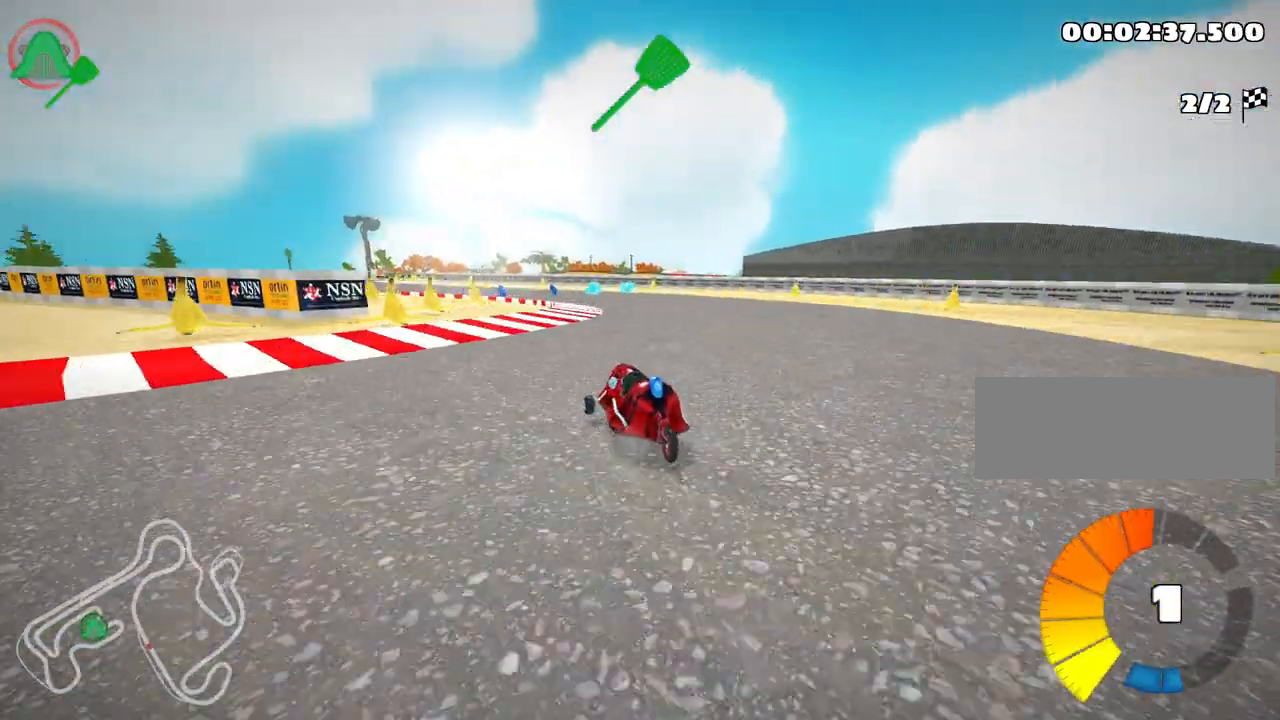
{"keys": ["left", "up"], "events": [[67, "right", "up"], [100, "left", "down"]]}
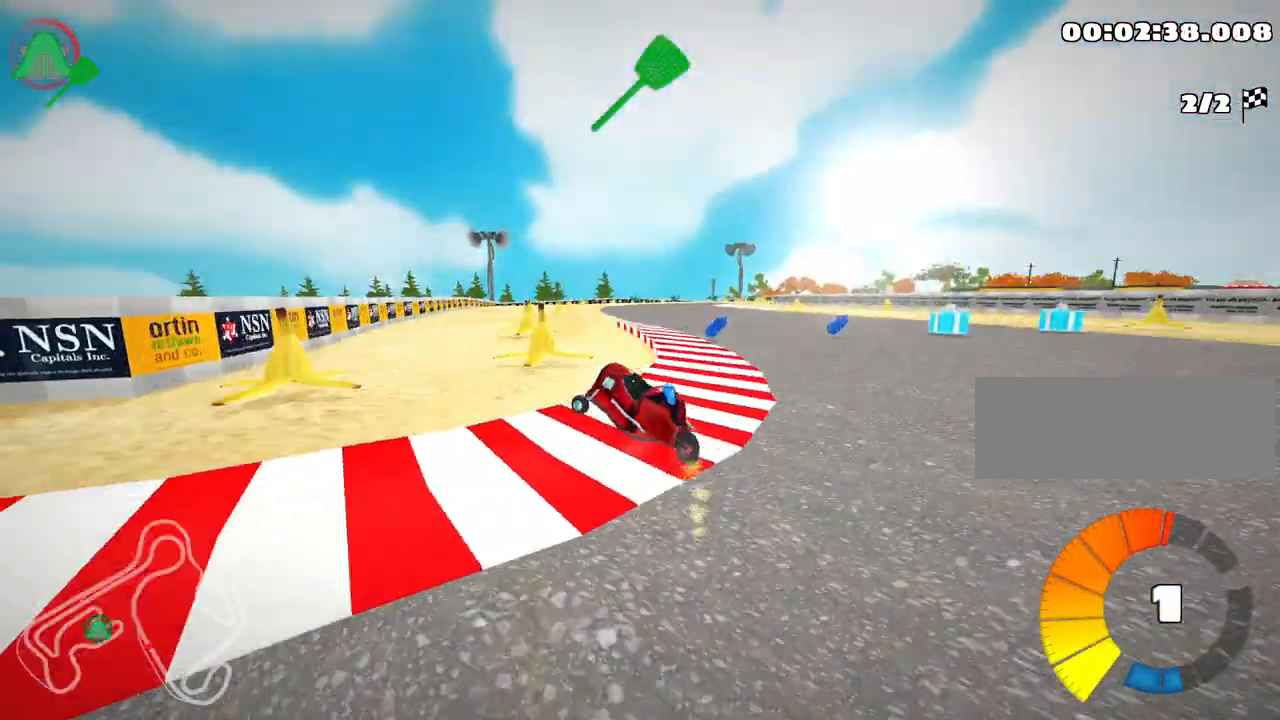
{"keys": ["up"], "events": [[17, "left", "up"], [83, "right", "down"], [250, "right", "up"]]}
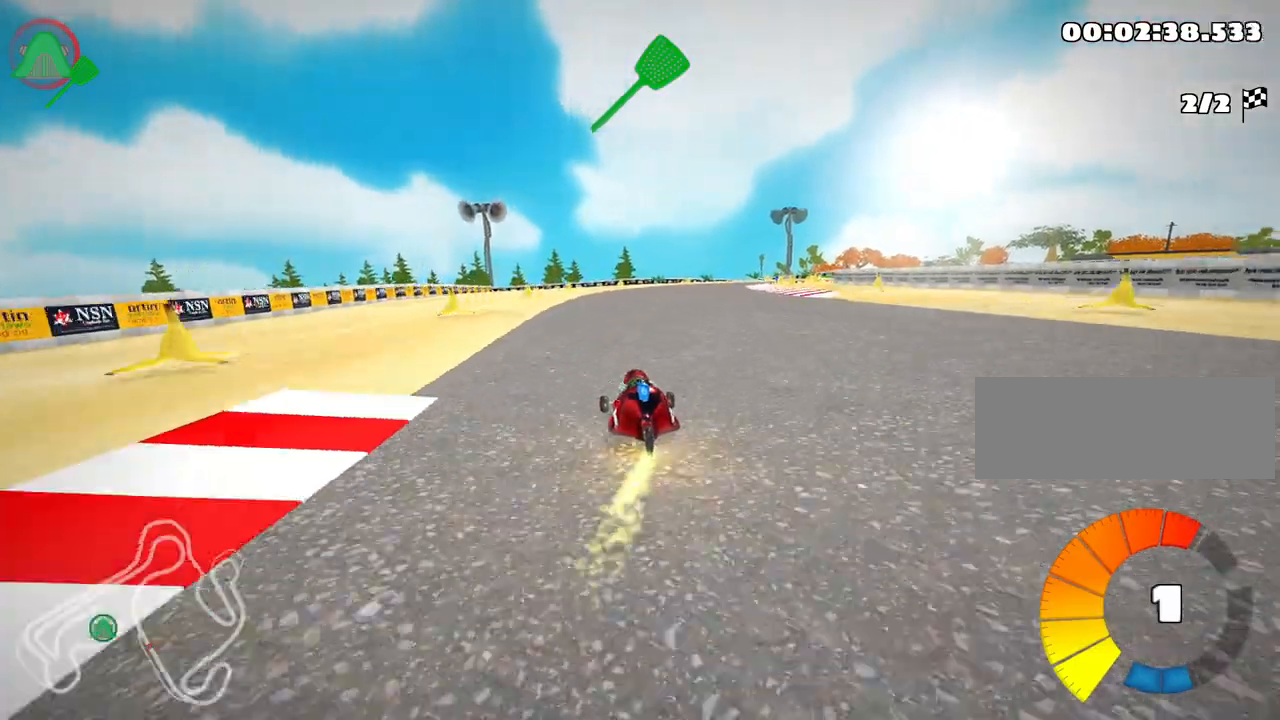
{"keys": ["right", "up"], "events": [[283, "right", "down"]]}
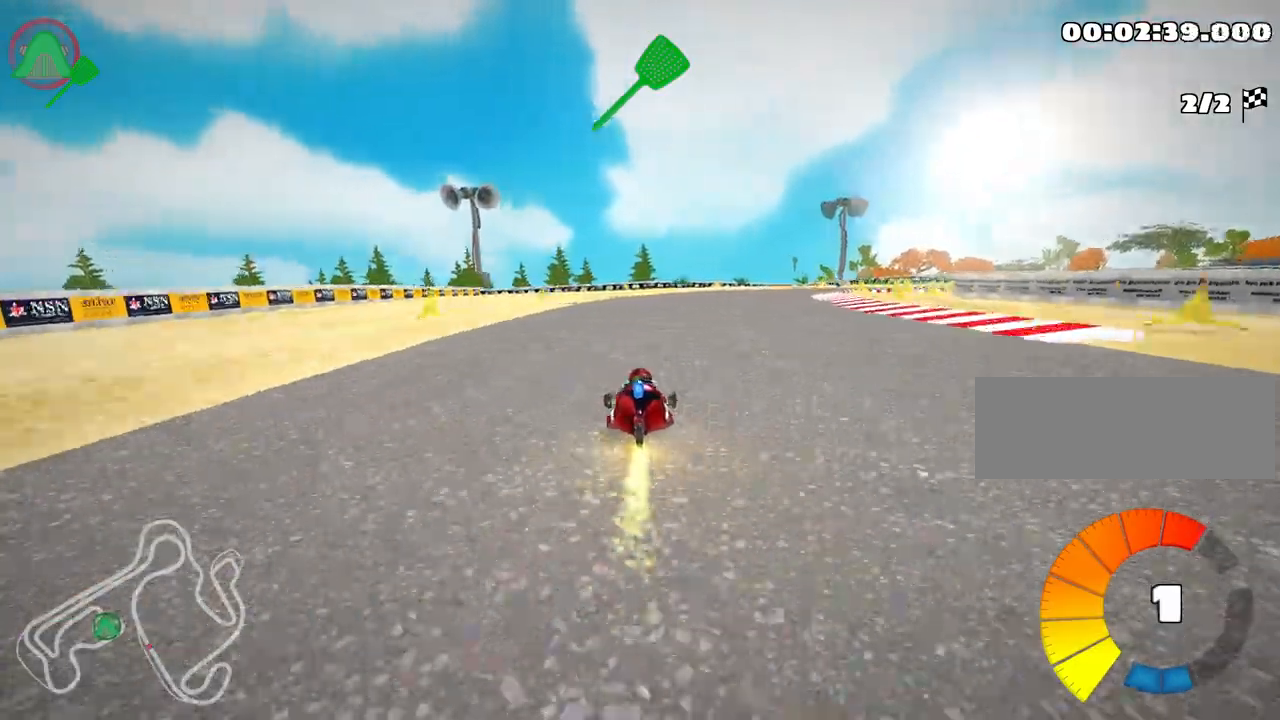
{"keys": ["right", "up"], "events": [[17, "left", "down"], [17, "right", "up"], [250, "left", "up"], [283, "right", "down"]]}
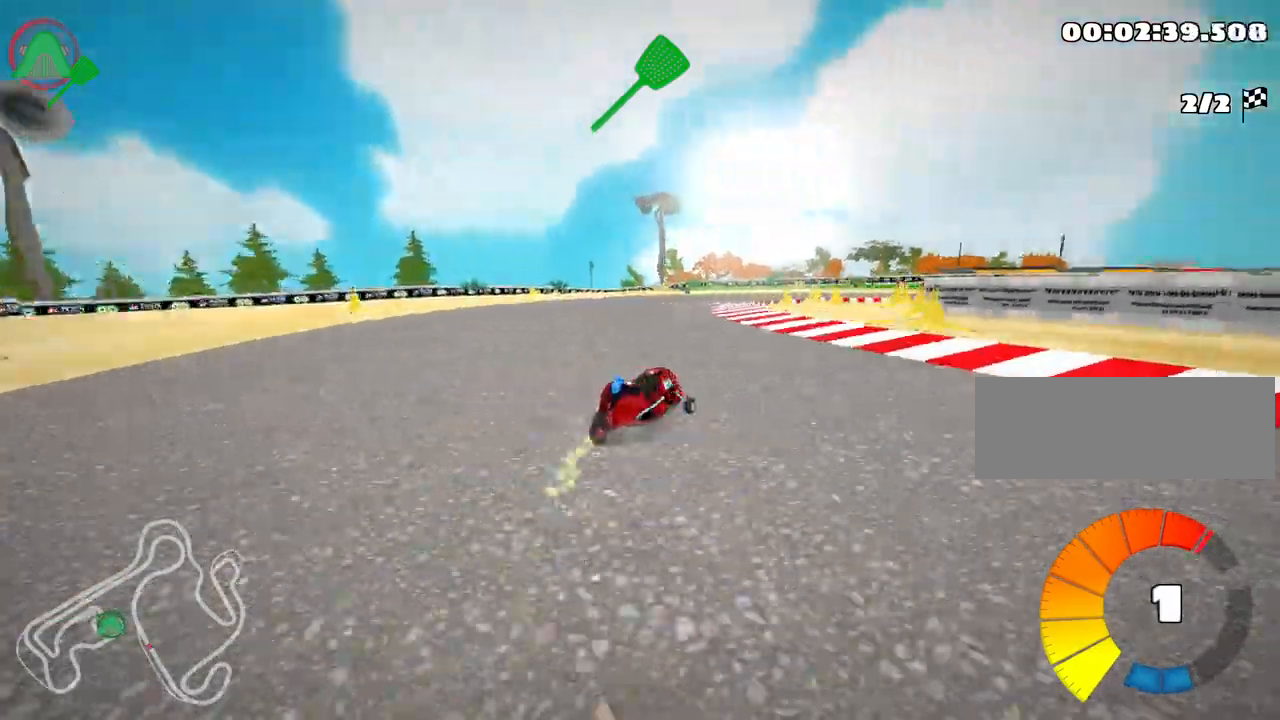
{"keys": ["right", "up"], "events": []}
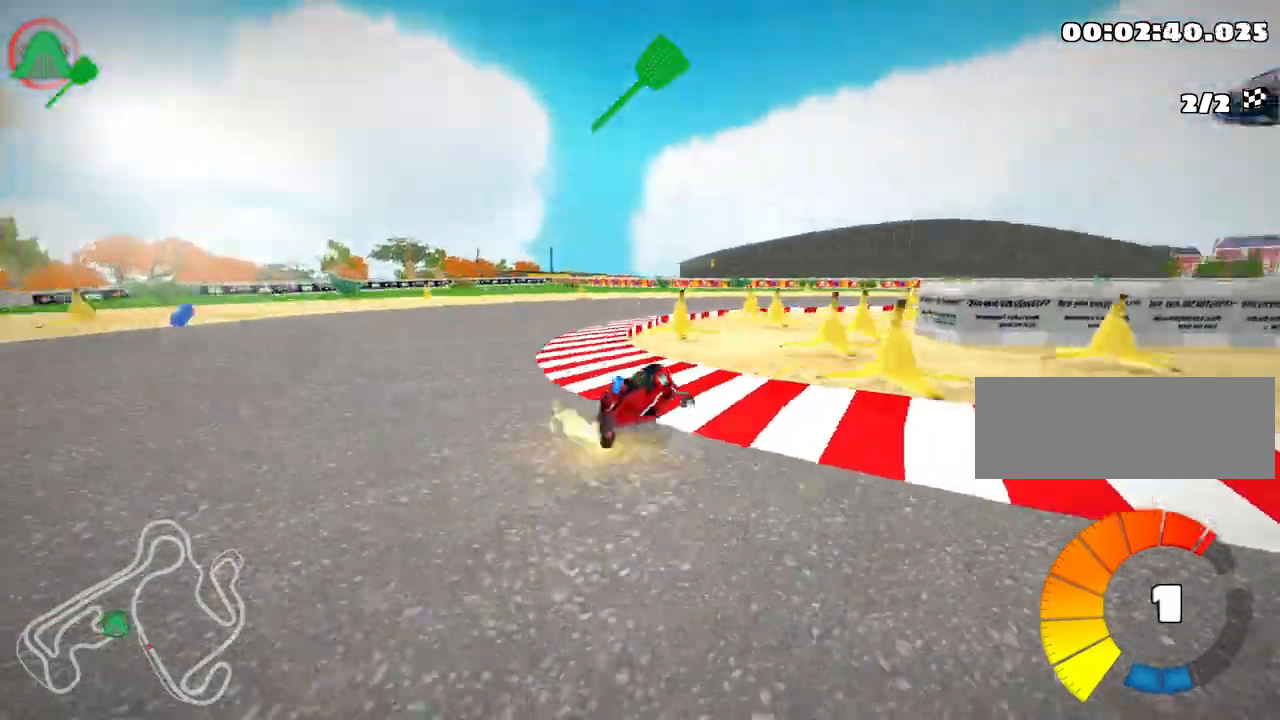
{"keys": ["nitro", "right", "up"], "events": [[267, "nitro", "down"]]}
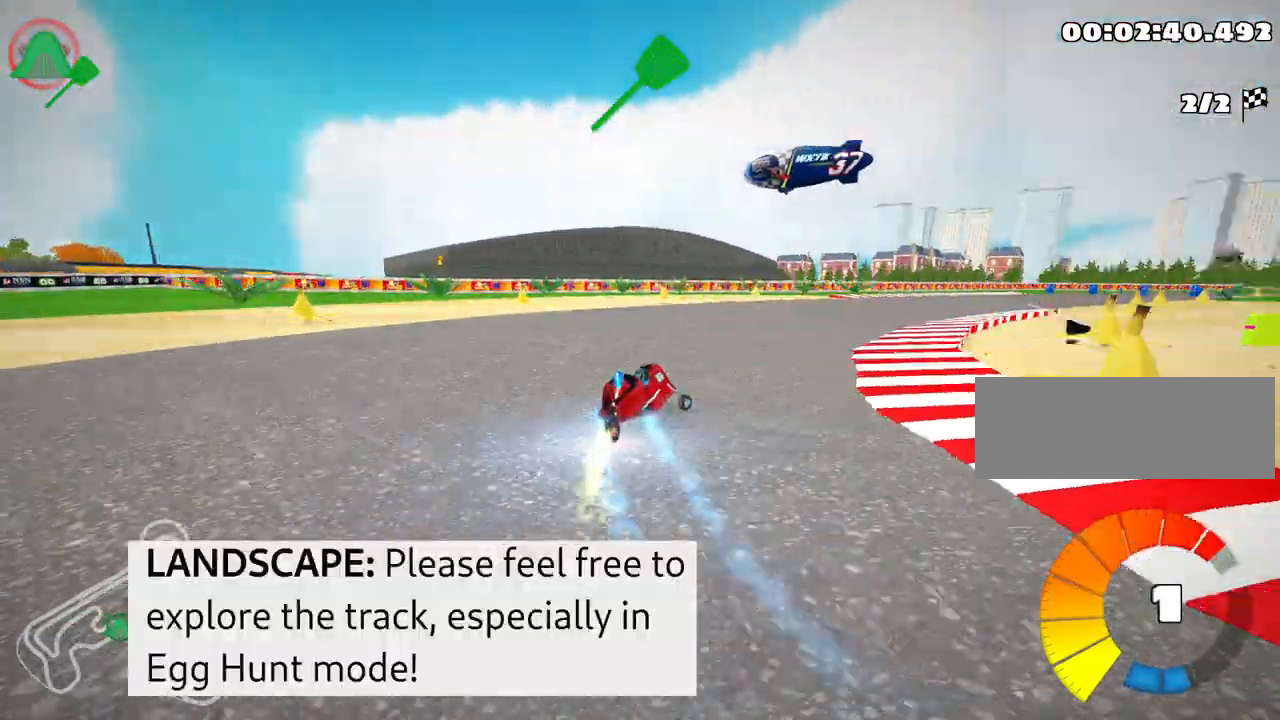
{"keys": ["up"], "events": [[383, "right", "up"], [417, "nitro", "up"]]}
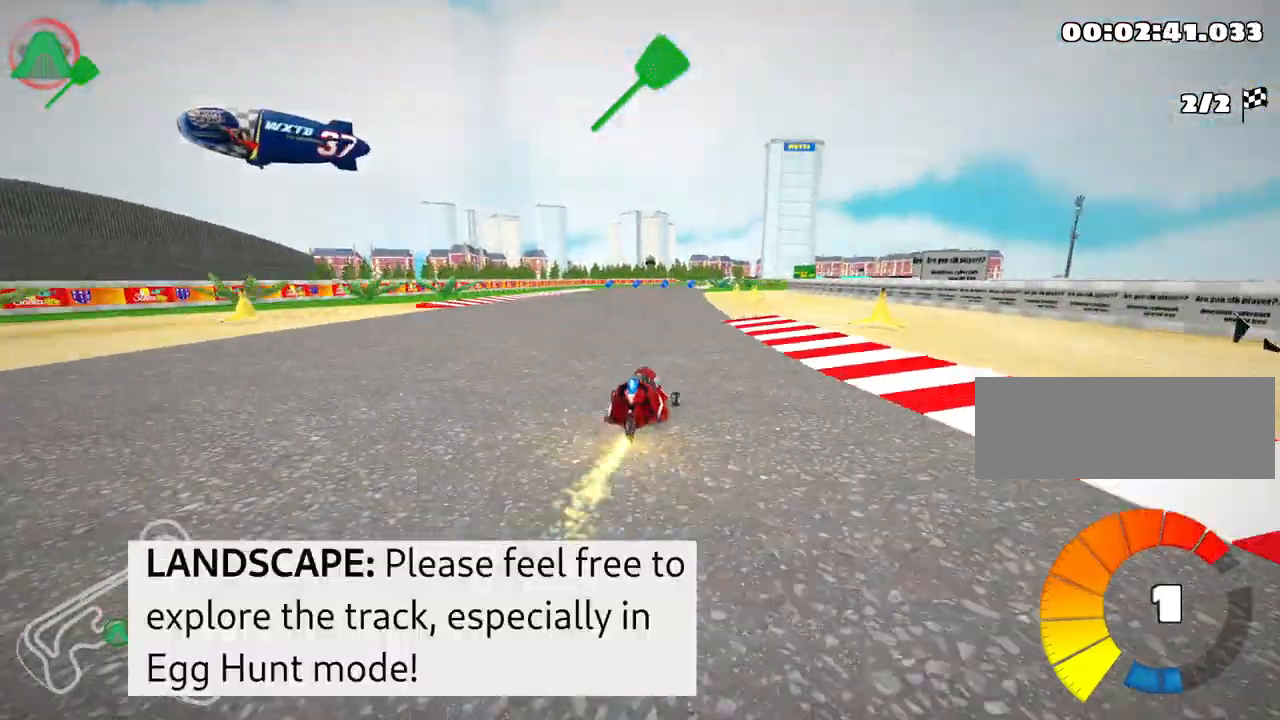
{"keys": ["right", "up"], "events": [[133, "left", "down"], [467, "left", "up"], [500, "right", "down"]]}